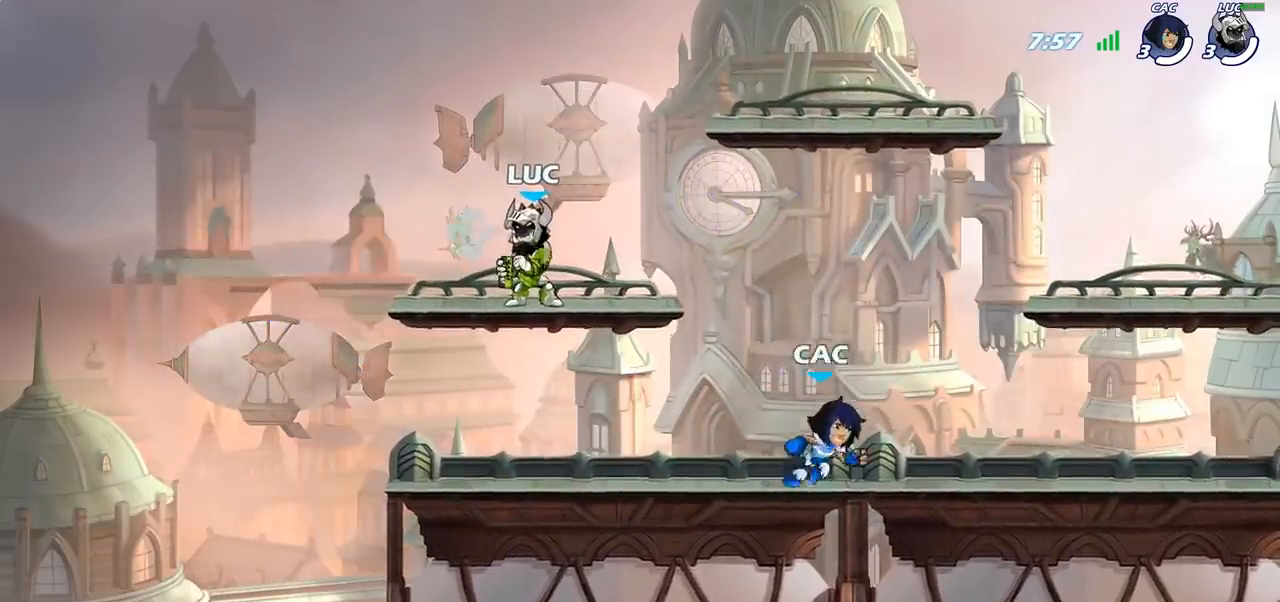
Gameplay with a controller (PlayStation layout); each line is a JSON object with the inputs held at the frame after it. "events" lists button and stick changes between this image and that frame as [ms after this image, input, new state], when the widget could be followed in between.
{"buttons": [], "left_stick": "center", "right_stick": "center", "events": []}
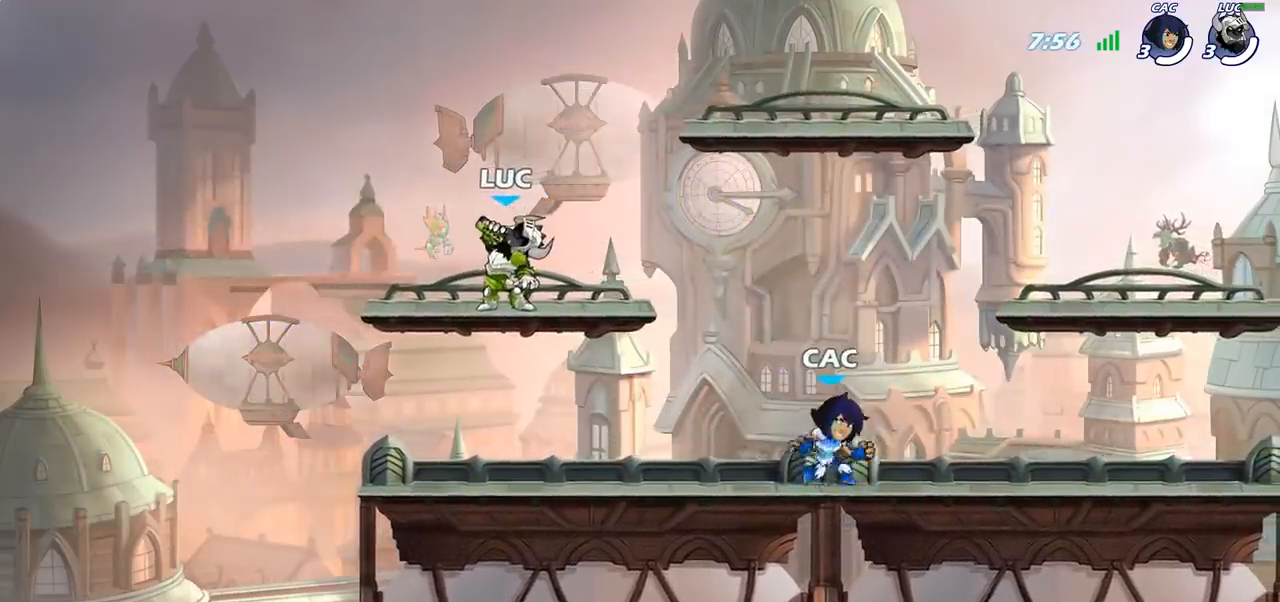
{"buttons": [], "left_stick": "center", "right_stick": "center", "events": []}
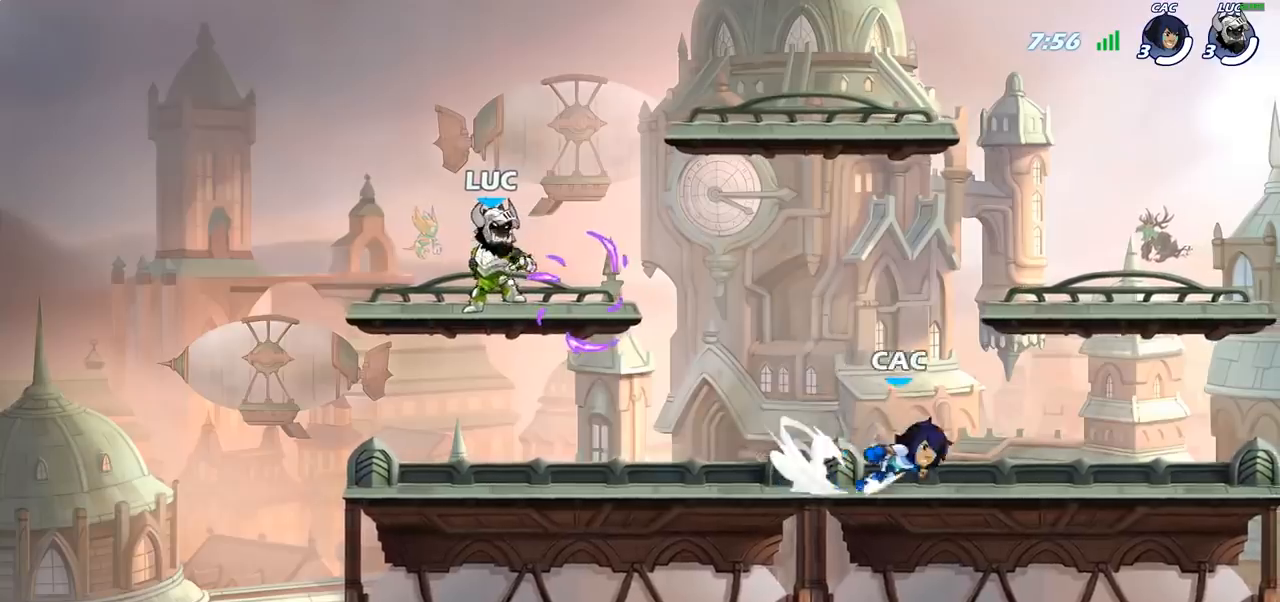
{"buttons": [], "left_stick": "center", "right_stick": "center", "events": [[267, "right_stick", "down-left"], [400, "right_stick", "center"]]}
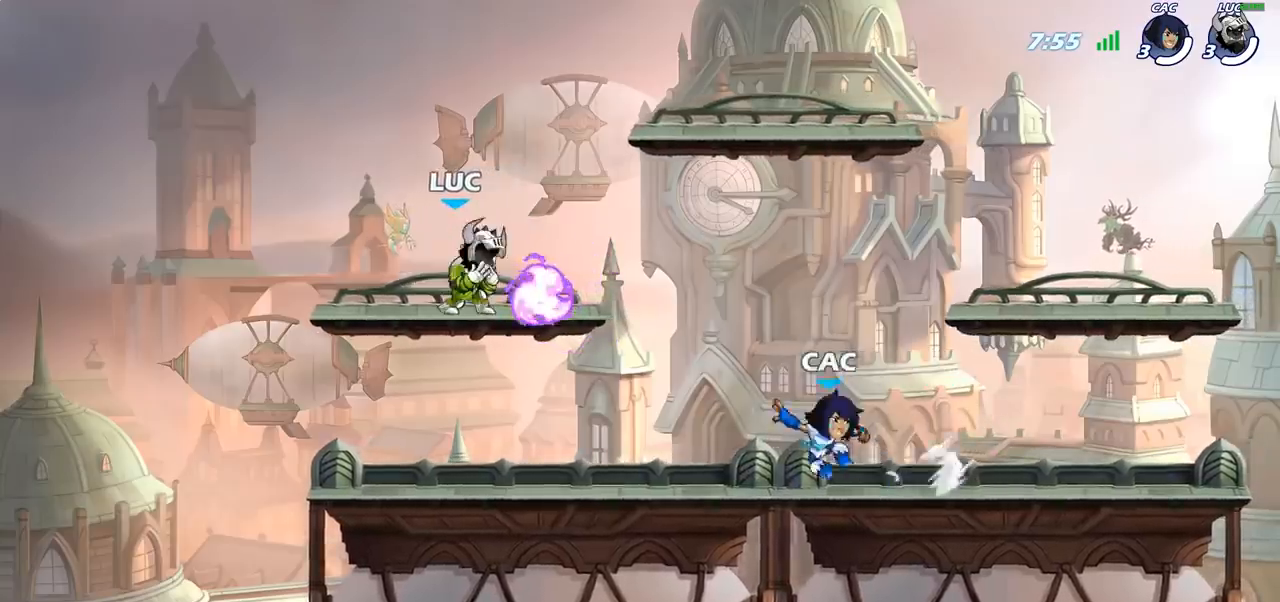
{"buttons": [], "left_stick": "center", "right_stick": "center", "events": []}
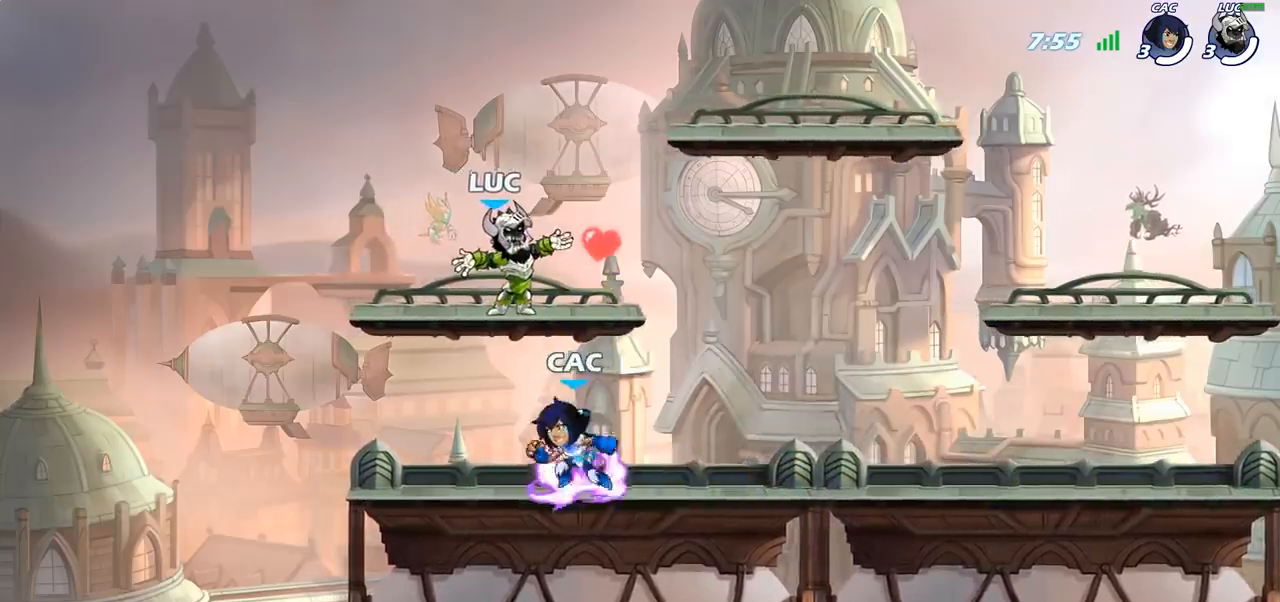
{"buttons": ["R2"], "left_stick": "down-right", "right_stick": "center", "events": [[250, "left_stick", "right"], [383, "R2", "down"], [500, "left_stick", "down-right"]]}
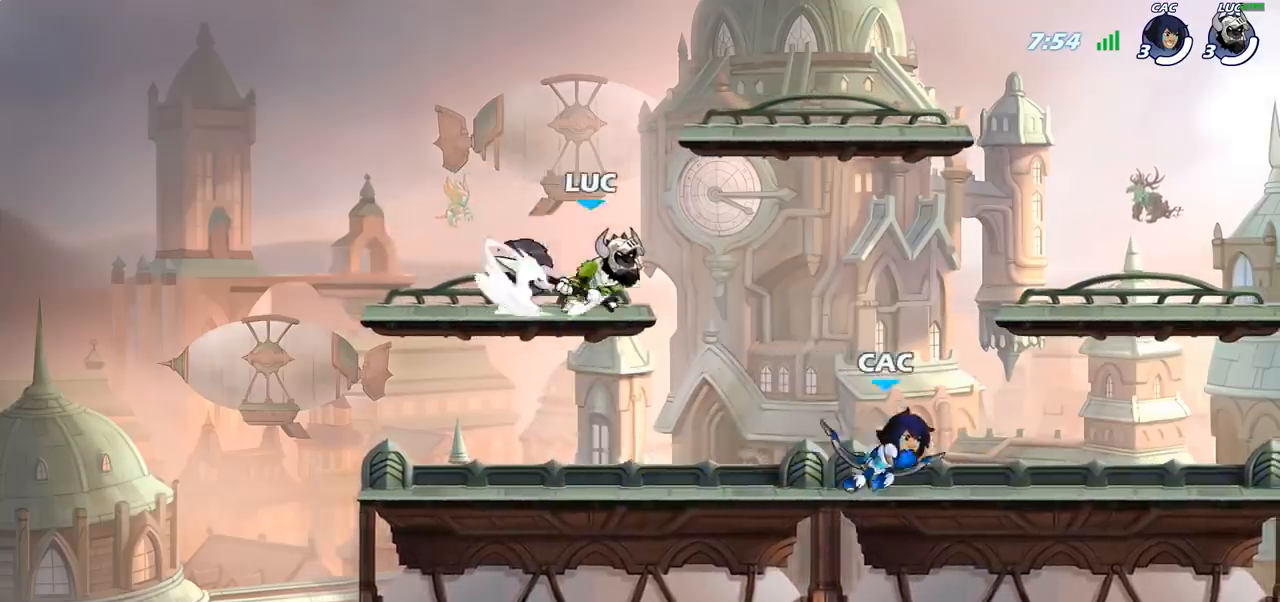
{"buttons": [], "left_stick": "right", "right_stick": "center", "events": [[17, "left_stick", "down"], [50, "R2", "up"], [100, "SQUARE", "down"], [233, "SQUARE", "up"], [250, "left_stick", "right"]]}
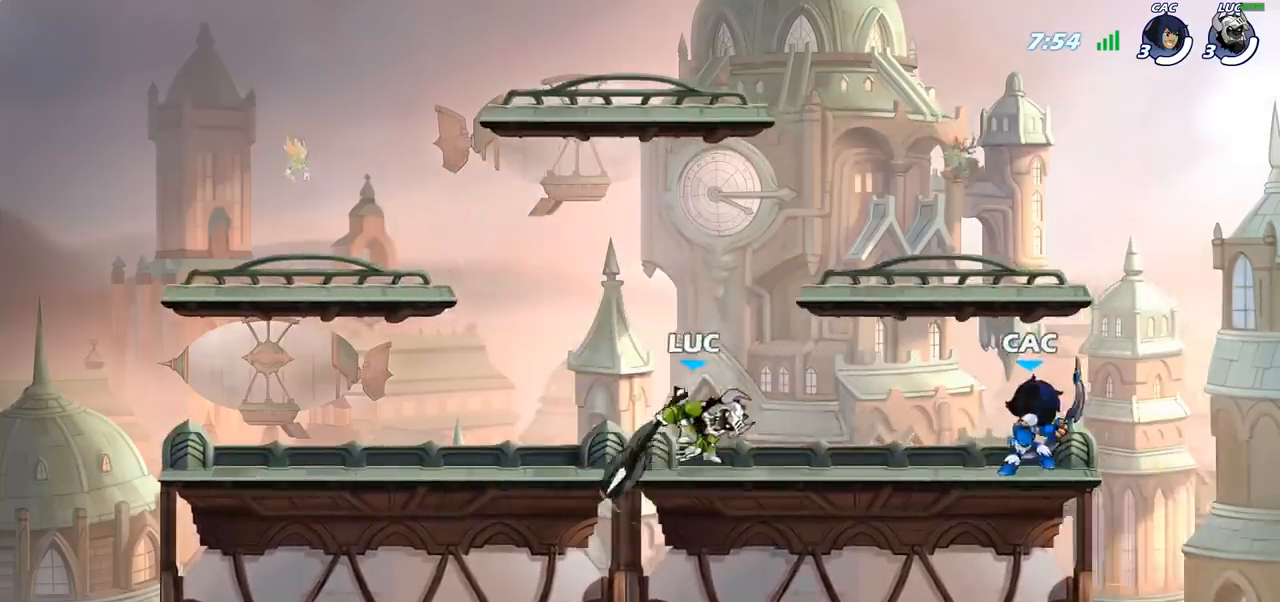
{"buttons": ["R2"], "left_stick": "up-left", "right_stick": "center", "events": [[233, "CROSS", "down"], [300, "left_stick", "up-left"], [350, "R2", "down"], [367, "CROSS", "up"]]}
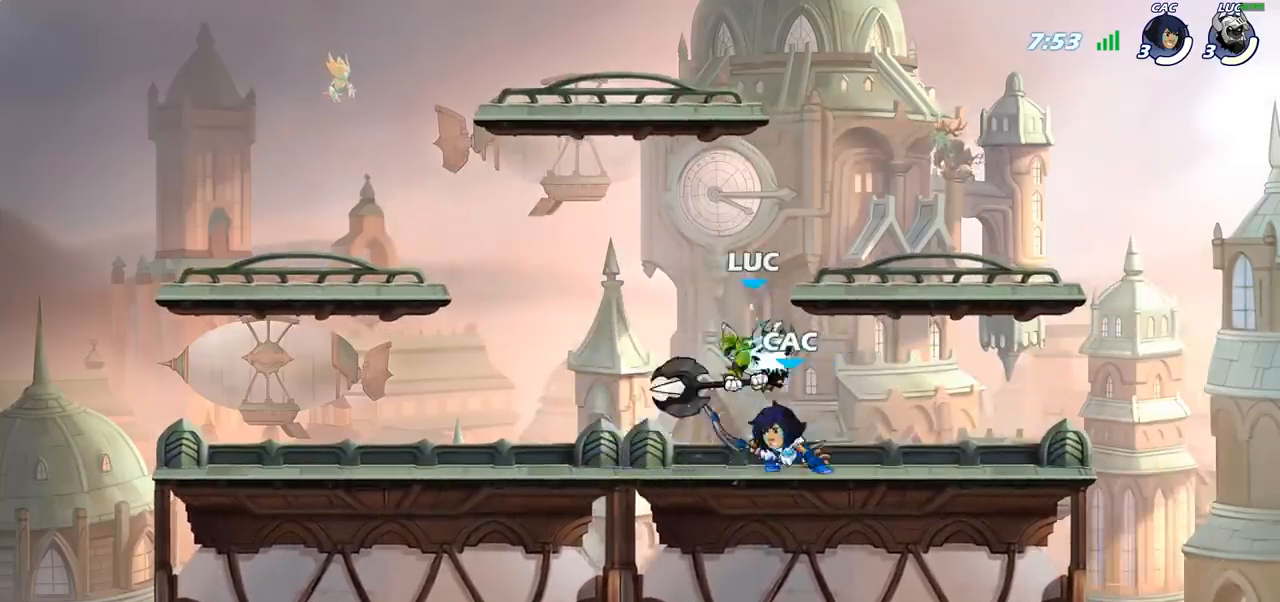
{"buttons": ["R2"], "left_stick": "center", "right_stick": "center", "events": [[33, "R2", "up"], [100, "R2", "down"], [100, "left_stick", "center"], [433, "R1", "down"], [500, "R1", "up"]]}
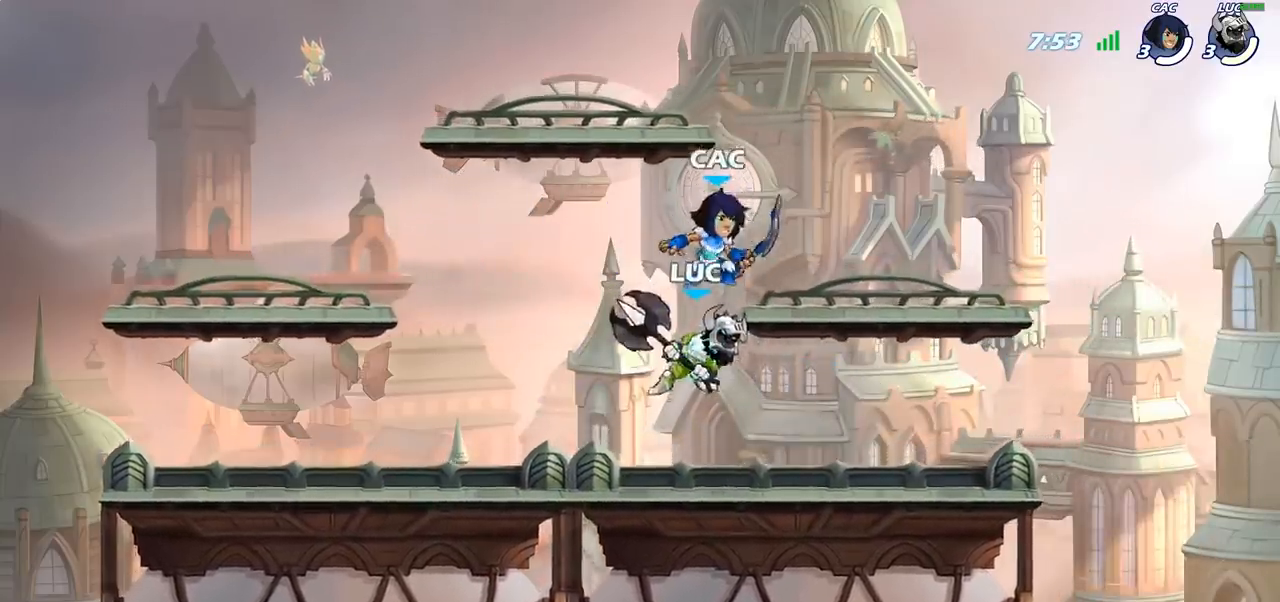
{"buttons": [], "left_stick": "up-left", "right_stick": "center", "events": [[17, "R2", "up"], [33, "left_stick", "up"], [50, "SQUARE", "down"], [133, "SQUARE", "up"], [217, "left_stick", "up-left"]]}
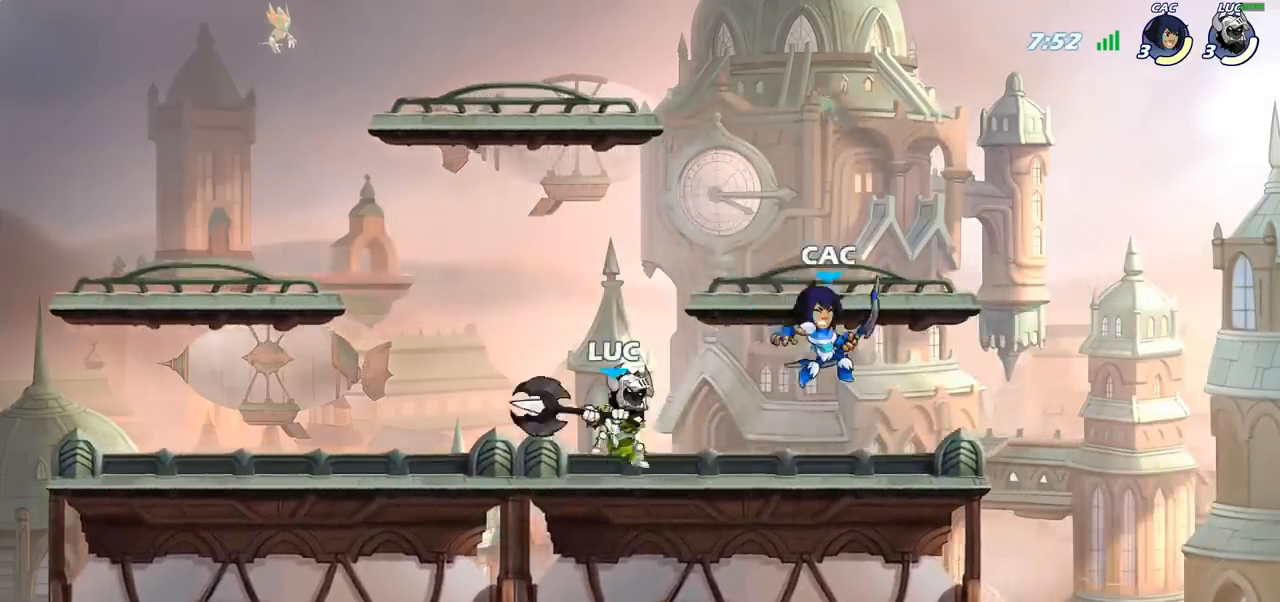
{"buttons": ["CIRCLE"], "left_stick": "center", "right_stick": "center", "events": [[117, "left_stick", "up-right"], [400, "R2", "down"], [467, "left_stick", "center"], [483, "CIRCLE", "down"], [483, "R2", "up"]]}
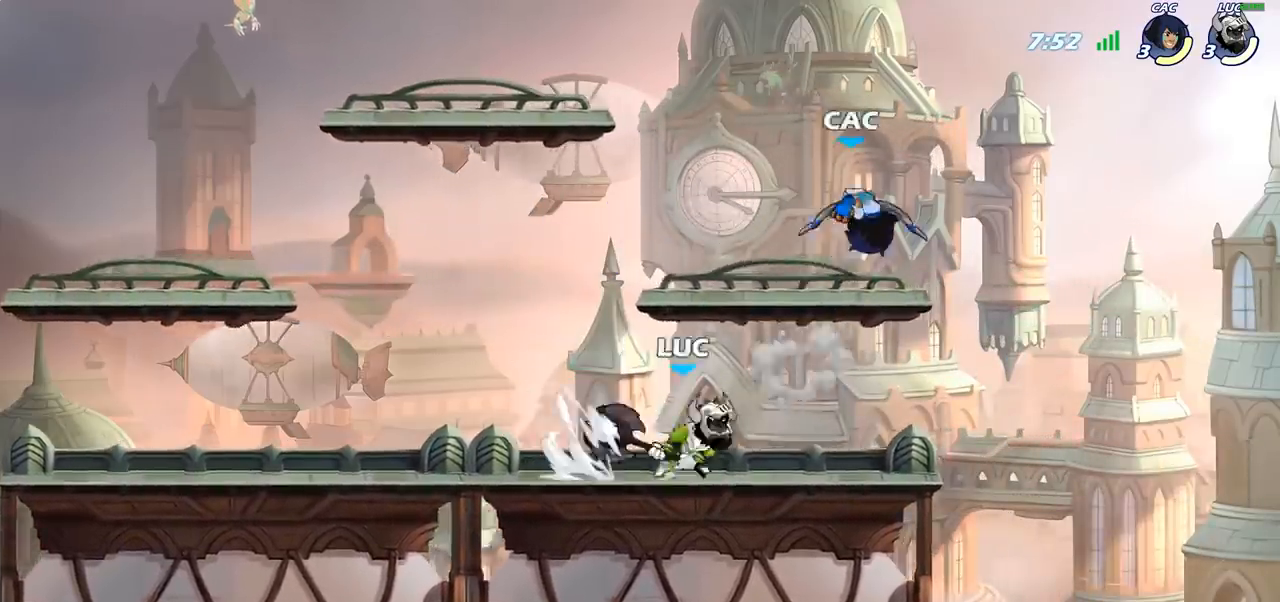
{"buttons": [], "left_stick": "center", "right_stick": "center", "events": [[67, "CIRCLE", "up"]]}
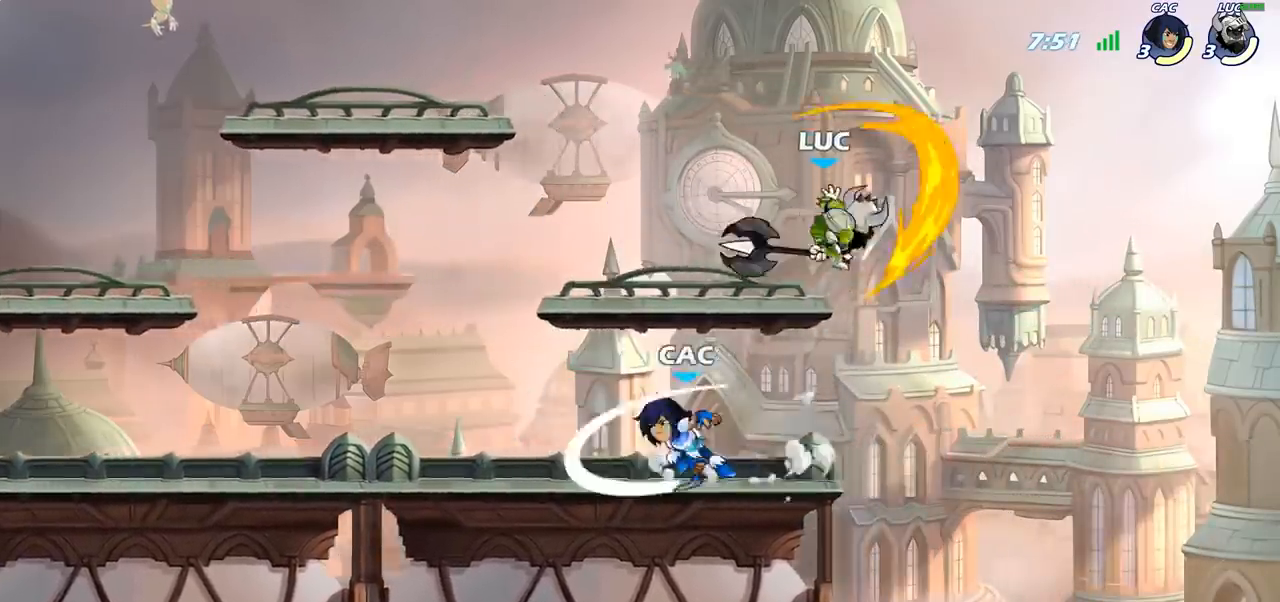
{"buttons": ["CROSS"], "left_stick": "up-left", "right_stick": "center", "events": [[317, "left_stick", "up-left"], [400, "CROSS", "down"]]}
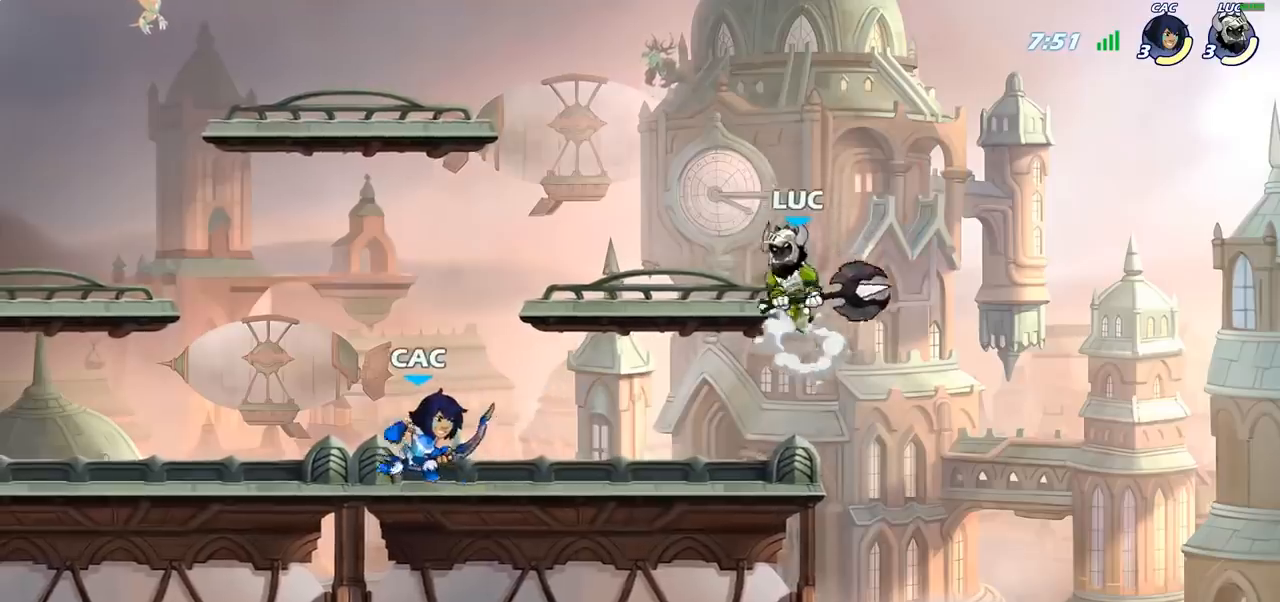
{"buttons": [], "left_stick": "down-right", "right_stick": "center", "events": [[50, "CROSS", "up"], [200, "left_stick", "center"], [250, "left_stick", "right"], [417, "left_stick", "down-right"]]}
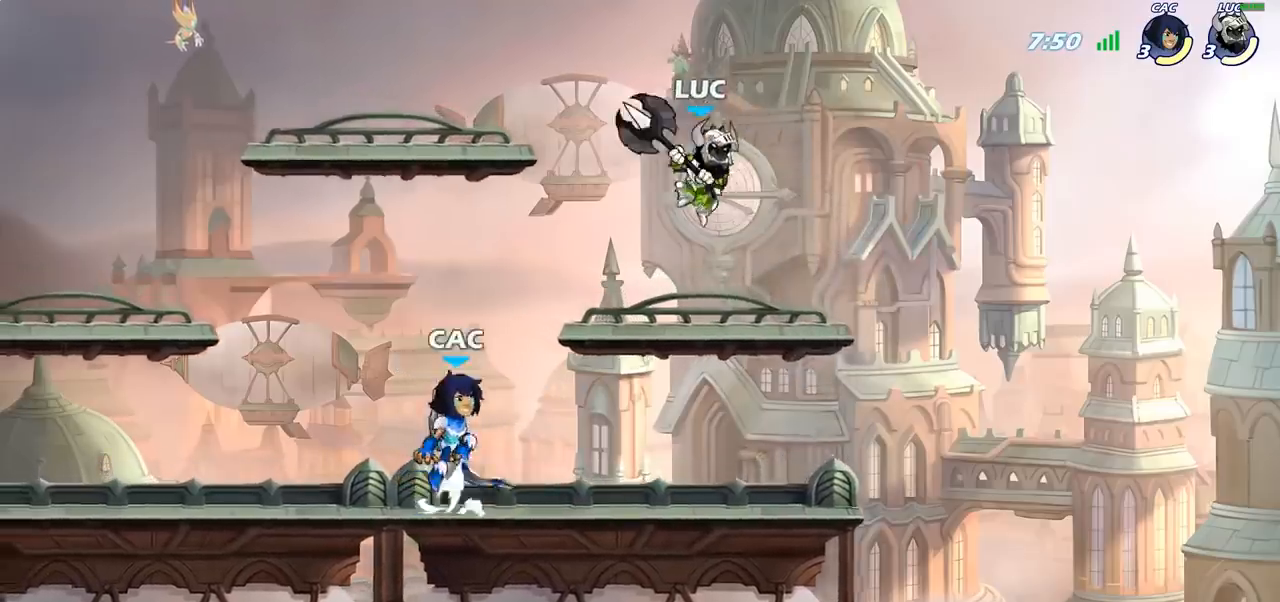
{"buttons": [], "left_stick": "center", "right_stick": "center", "events": [[167, "left_stick", "down"], [367, "left_stick", "center"], [383, "SQUARE", "down"], [467, "SQUARE", "up"]]}
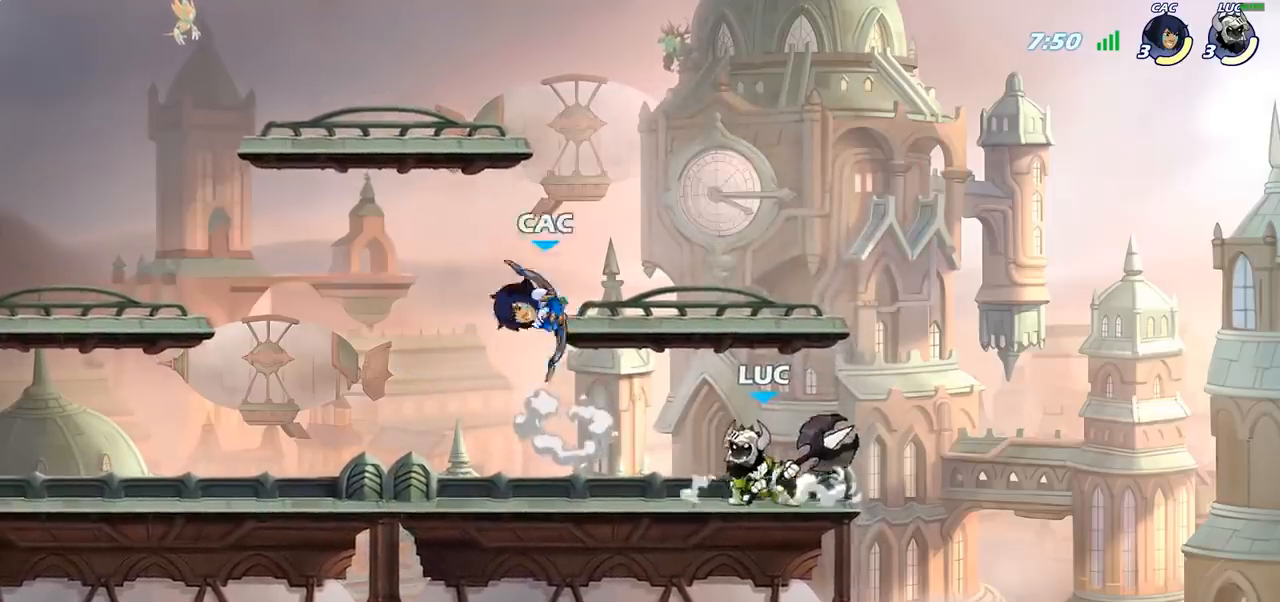
{"buttons": [], "left_stick": "right", "right_stick": "center", "events": [[50, "SQUARE", "down"], [150, "SQUARE", "up"], [417, "left_stick", "right"]]}
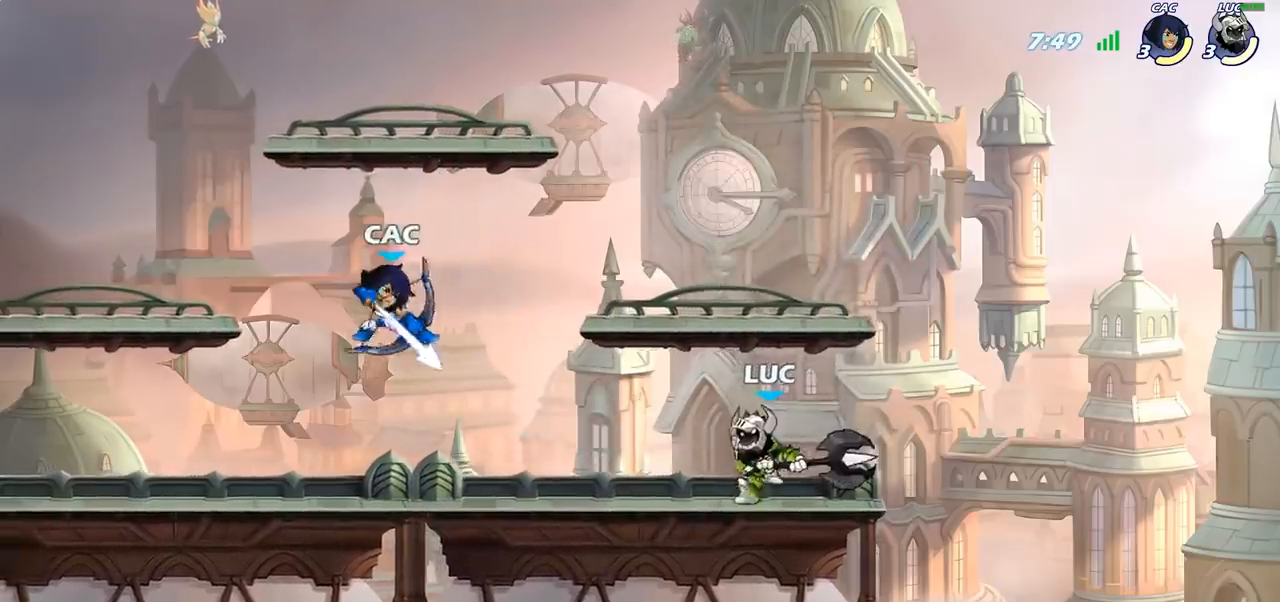
{"buttons": [], "left_stick": "down-left", "right_stick": "center", "events": [[100, "CROSS", "down"], [133, "left_stick", "up-left"], [200, "CROSS", "up"], [250, "R2", "down"], [333, "left_stick", "down-left"], [467, "R2", "up"]]}
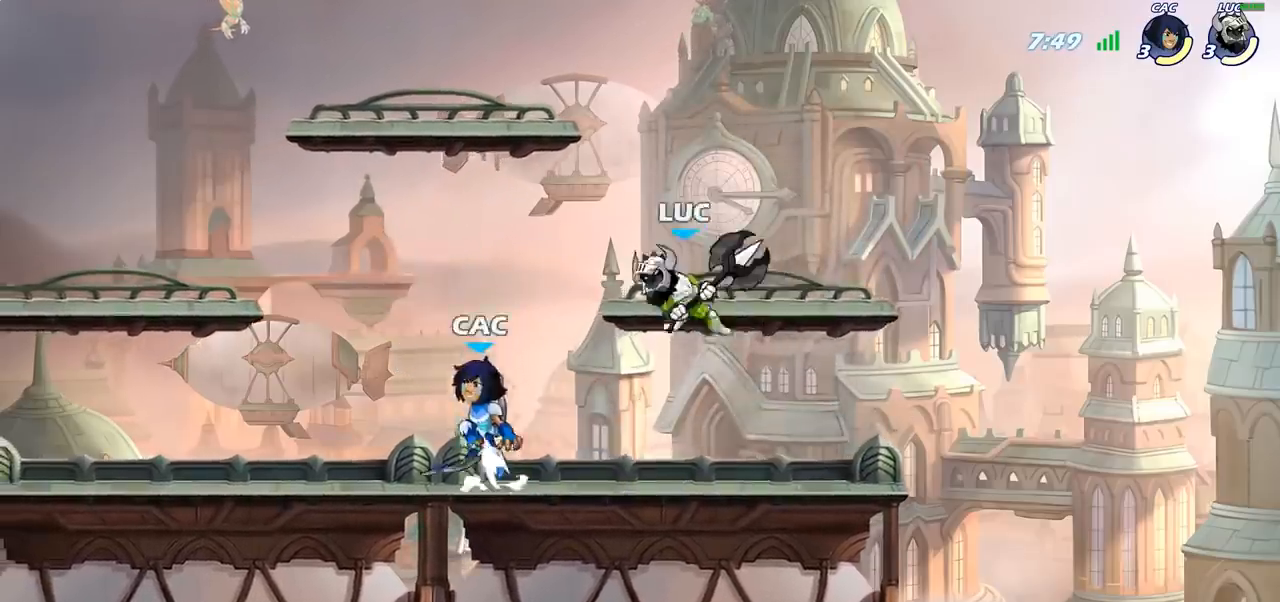
{"buttons": [], "left_stick": "down", "right_stick": "center", "events": [[50, "CROSS", "down"], [83, "left_stick", "up-left"], [183, "CROSS", "up"], [267, "left_stick", "right"], [417, "left_stick", "down"]]}
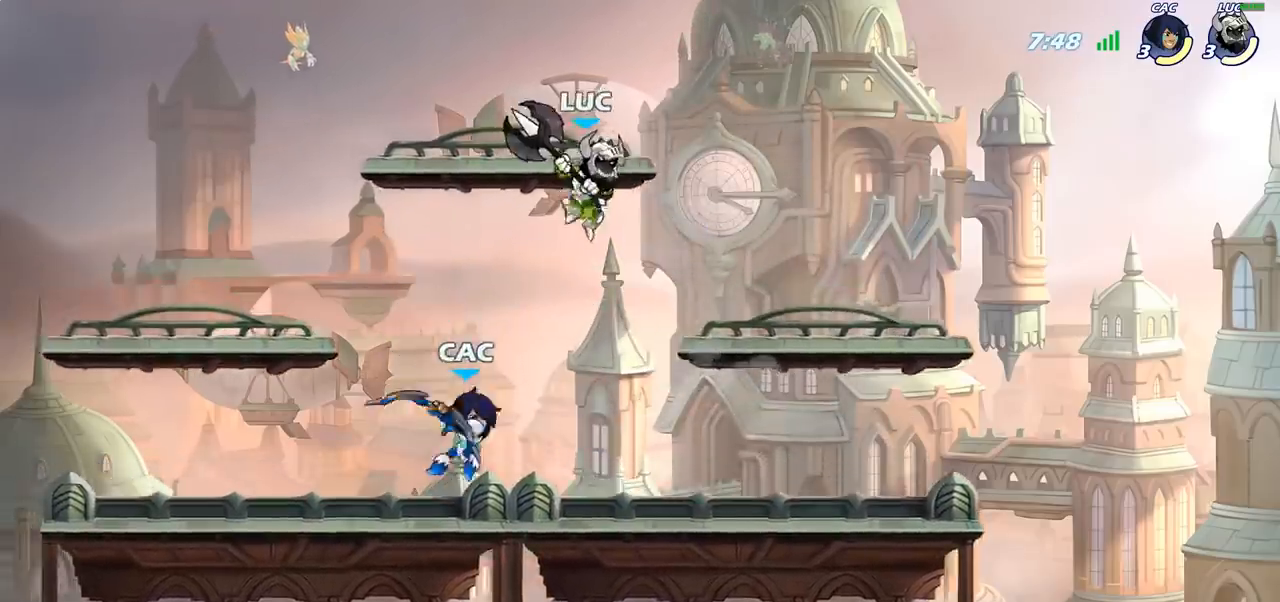
{"buttons": [], "left_stick": "down-right", "right_stick": "center", "events": [[67, "SQUARE", "down"], [167, "SQUARE", "up"], [333, "left_stick", "down-right"]]}
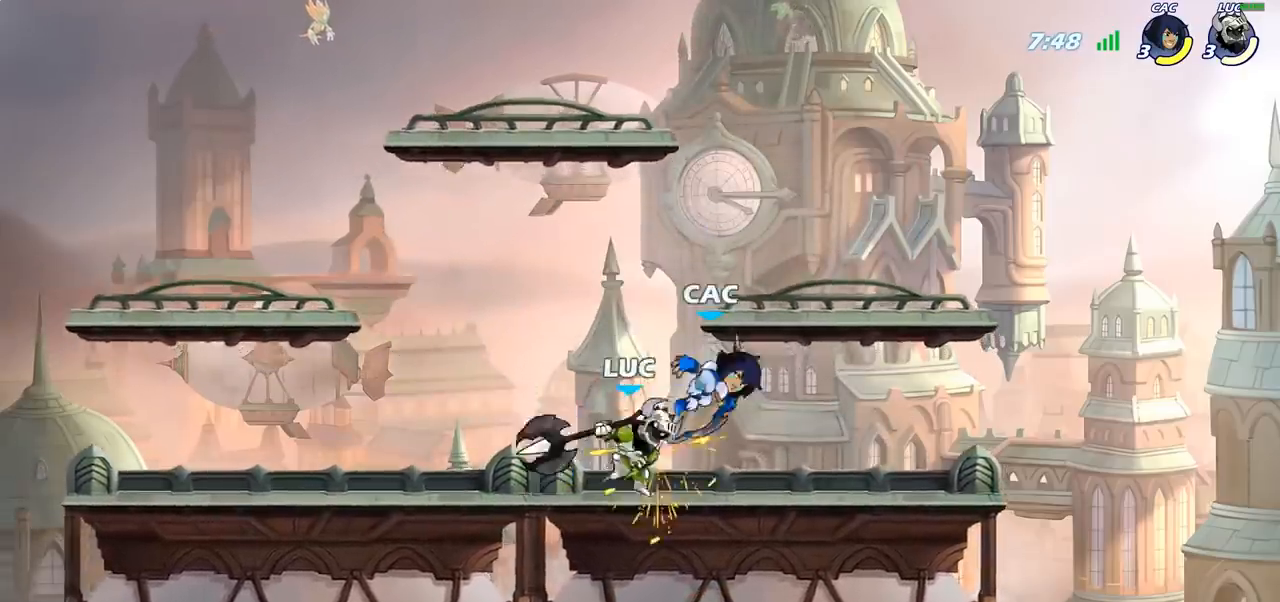
{"buttons": [], "left_stick": "center", "right_stick": "center", "events": [[33, "left_stick", "down"], [83, "SQUARE", "down"], [167, "SQUARE", "up"], [200, "left_stick", "center"]]}
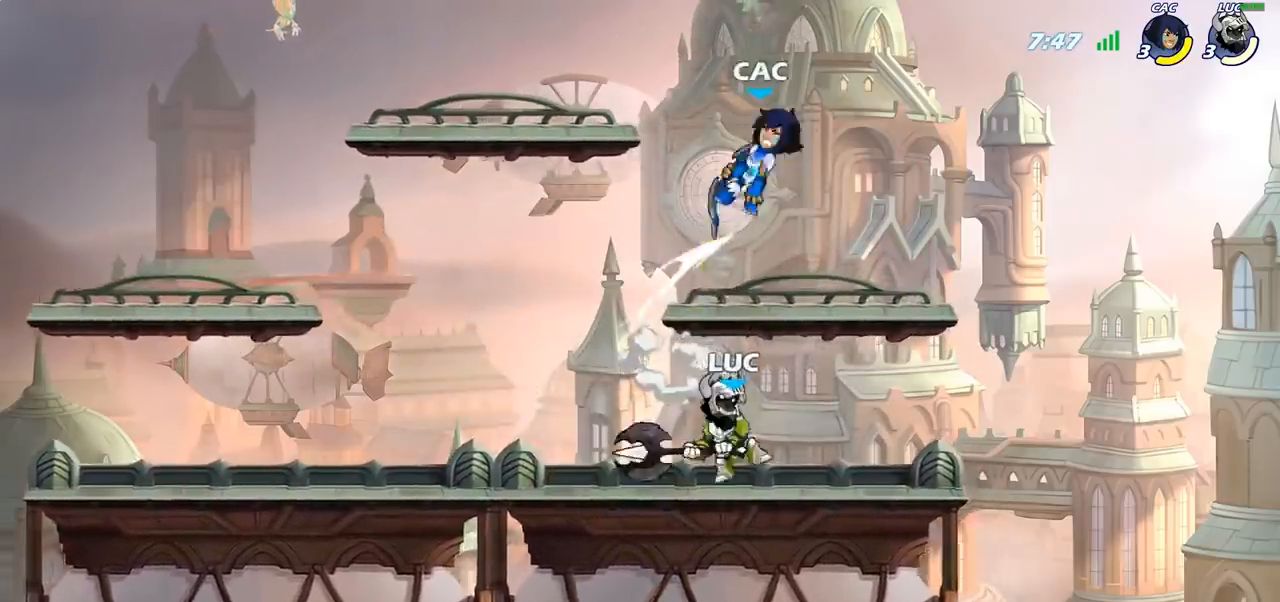
{"buttons": [], "left_stick": "up-left", "right_stick": "center", "events": [[133, "left_stick", "left"], [167, "CROSS", "down"], [183, "left_stick", "up"], [267, "CROSS", "up"], [333, "CROSS", "down"], [367, "SQUARE", "down"], [417, "CROSS", "up"], [433, "SQUARE", "up"], [450, "left_stick", "up-left"]]}
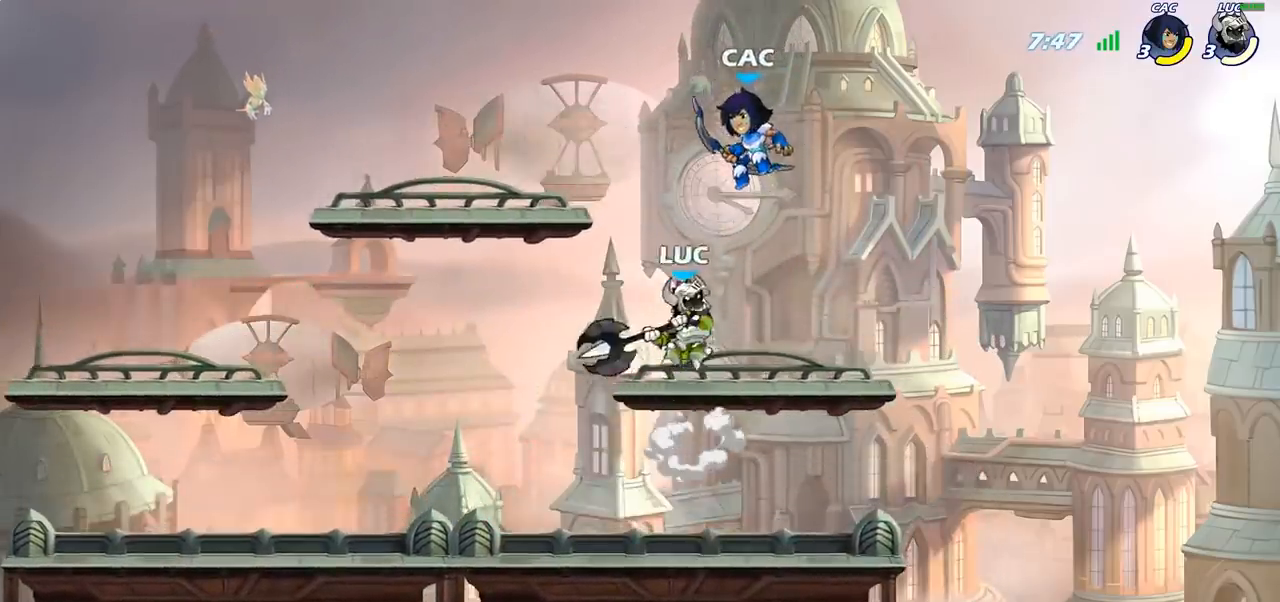
{"buttons": [], "left_stick": "down", "right_stick": "center", "events": [[33, "left_stick", "left"], [450, "left_stick", "down"]]}
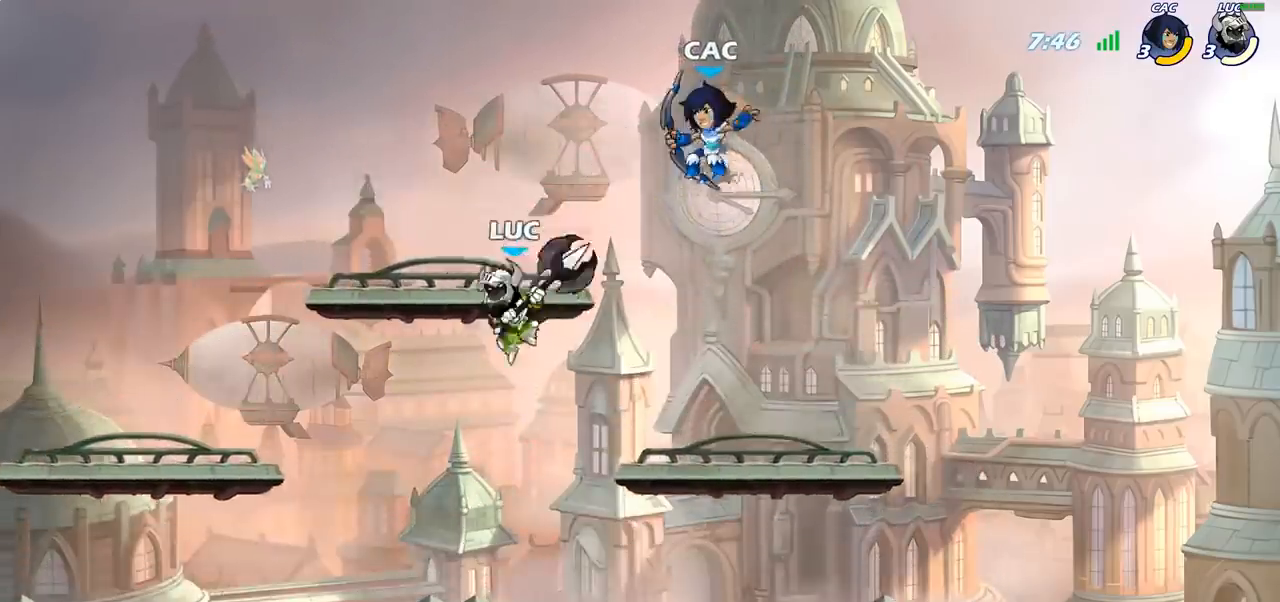
{"buttons": [], "left_stick": "center", "right_stick": "center", "events": [[50, "left_stick", "right"], [233, "left_stick", "center"], [283, "R2", "down"], [333, "CIRCLE", "down"], [400, "CIRCLE", "up"], [400, "R2", "up"]]}
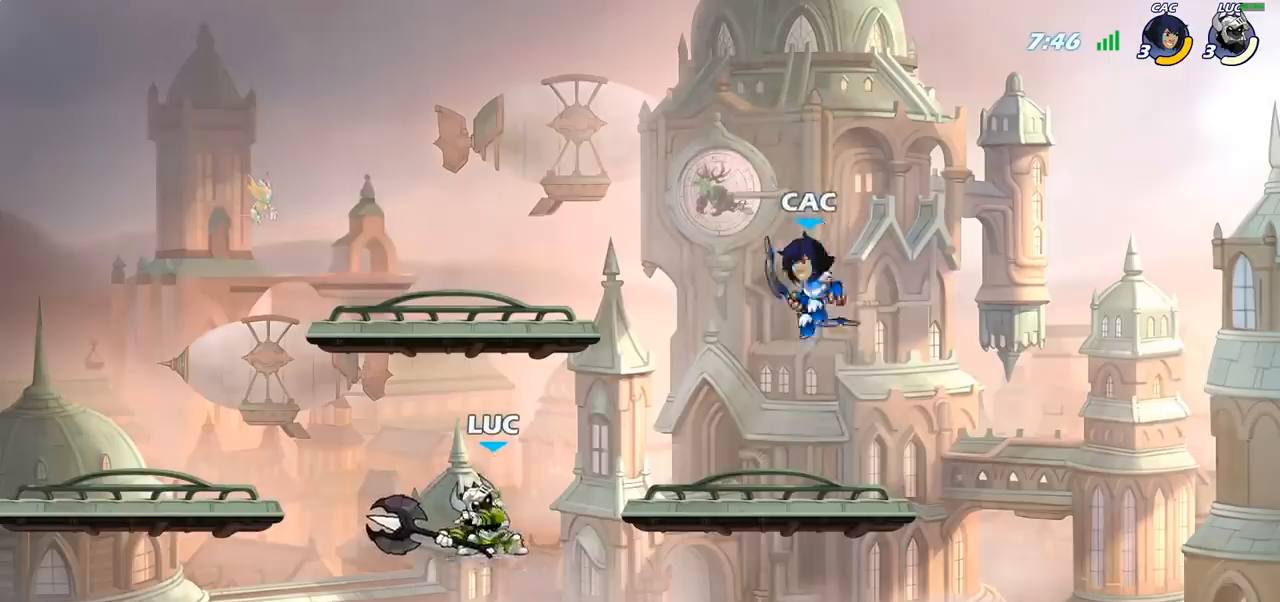
{"buttons": [], "left_stick": "center", "right_stick": "center", "events": []}
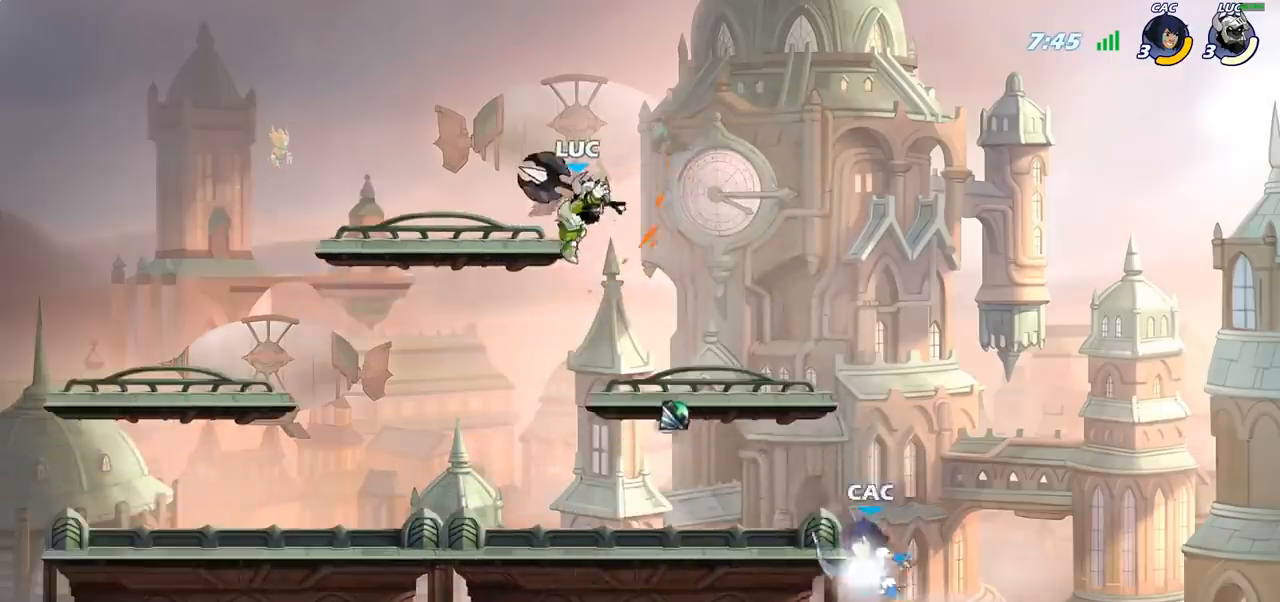
{"buttons": [], "left_stick": "left", "right_stick": "center", "events": [[267, "left_stick", "down"], [317, "CROSS", "down"], [367, "left_stick", "left"], [450, "CROSS", "up"]]}
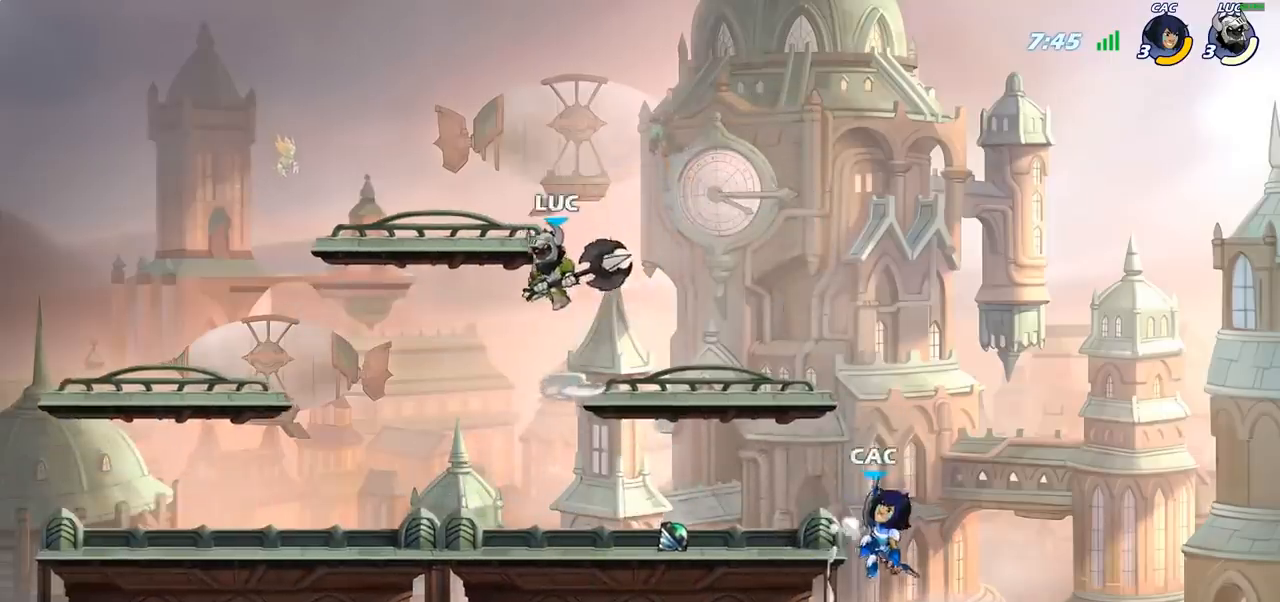
{"buttons": ["SQUARE"], "left_stick": "right", "right_stick": "center", "events": [[50, "left_stick", "down"], [383, "left_stick", "right"], [483, "SQUARE", "down"]]}
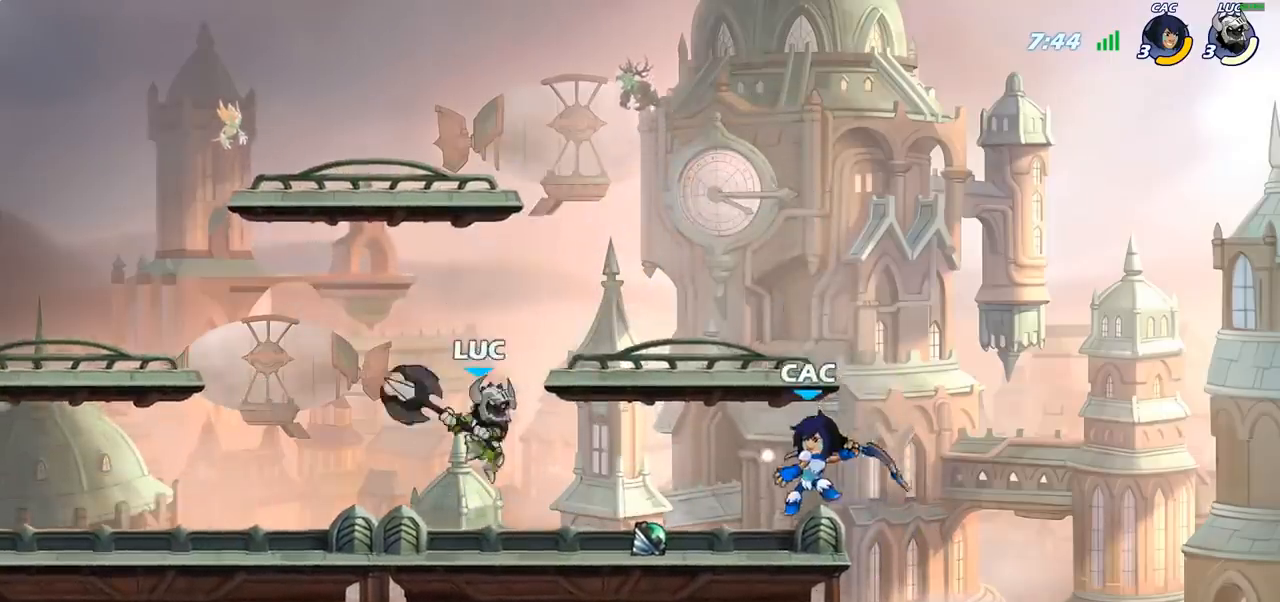
{"buttons": [], "left_stick": "center", "right_stick": "center", "events": [[67, "SQUARE", "up"], [83, "left_stick", "center"]]}
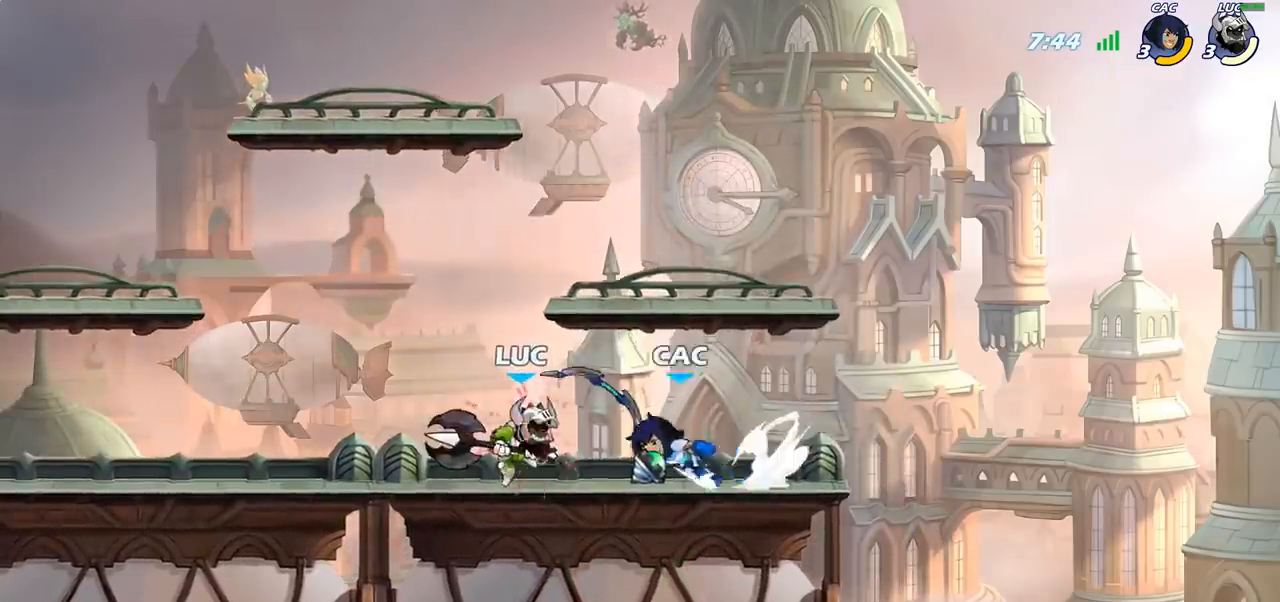
{"buttons": [], "left_stick": "center", "right_stick": "center", "events": [[33, "SQUARE", "down"], [117, "SQUARE", "up"], [183, "SQUARE", "down"], [283, "SQUARE", "up"], [367, "SQUARE", "down"], [467, "SQUARE", "up"]]}
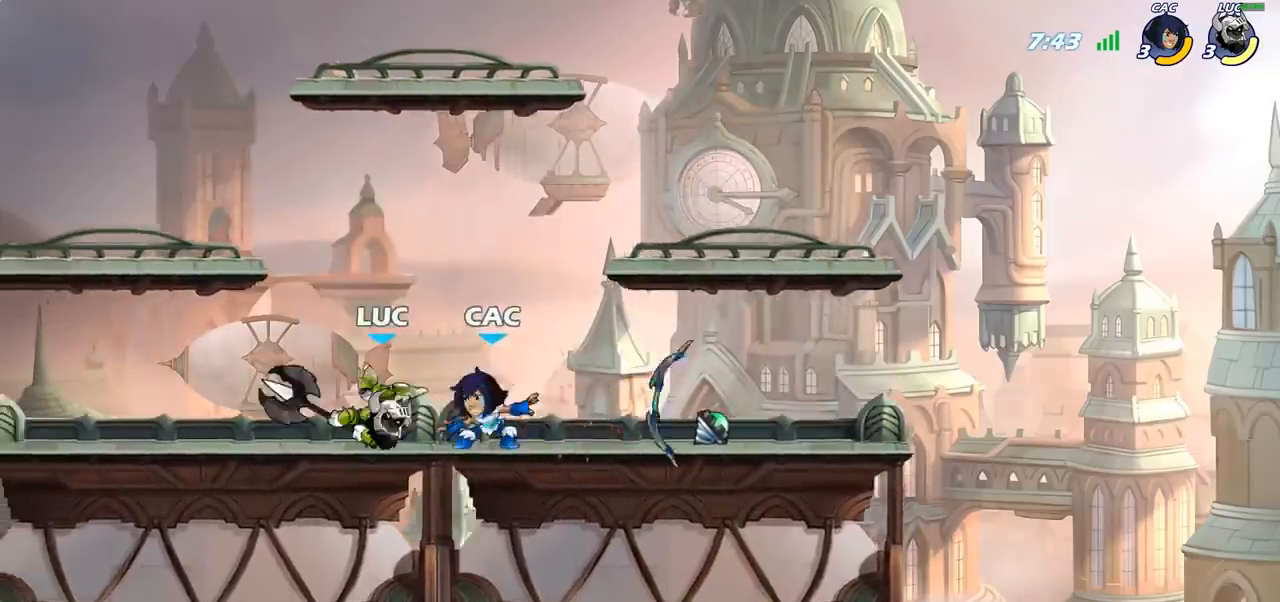
{"buttons": [], "left_stick": "center", "right_stick": "center", "events": [[67, "SQUARE", "down"], [183, "SQUARE", "up"], [233, "SQUARE", "down"], [367, "SQUARE", "up"]]}
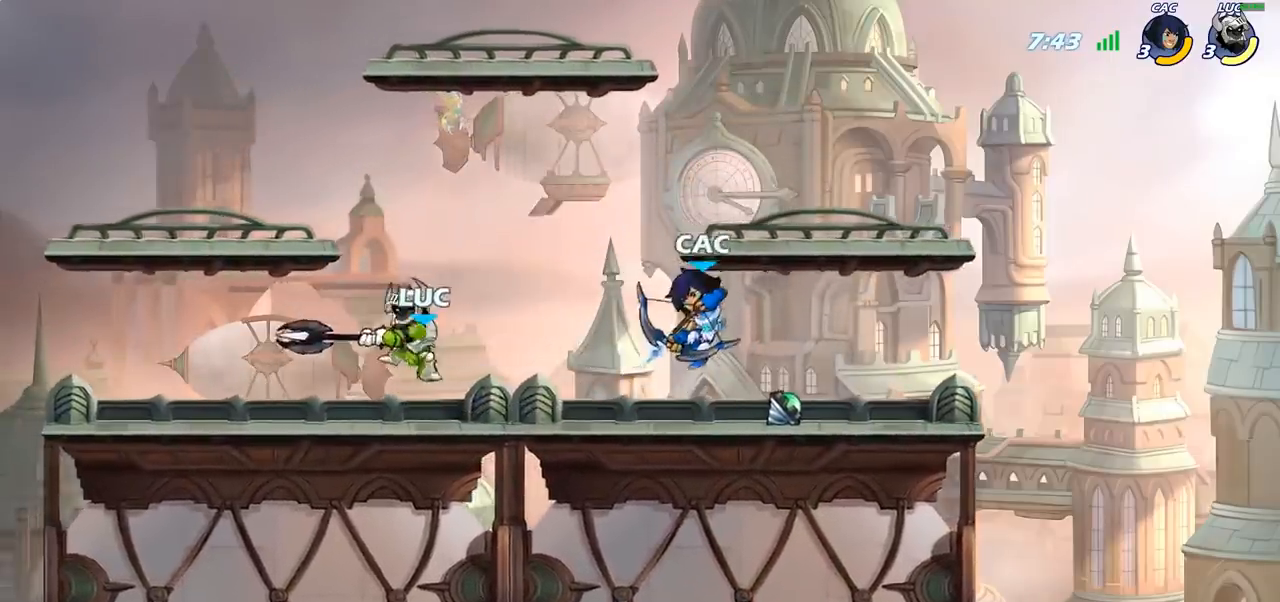
{"buttons": [], "left_stick": "center", "right_stick": "center", "events": [[183, "CROSS", "down"], [267, "CROSS", "up"], [317, "left_stick", "right"], [350, "R1", "down"], [417, "R1", "up"], [467, "left_stick", "center"]]}